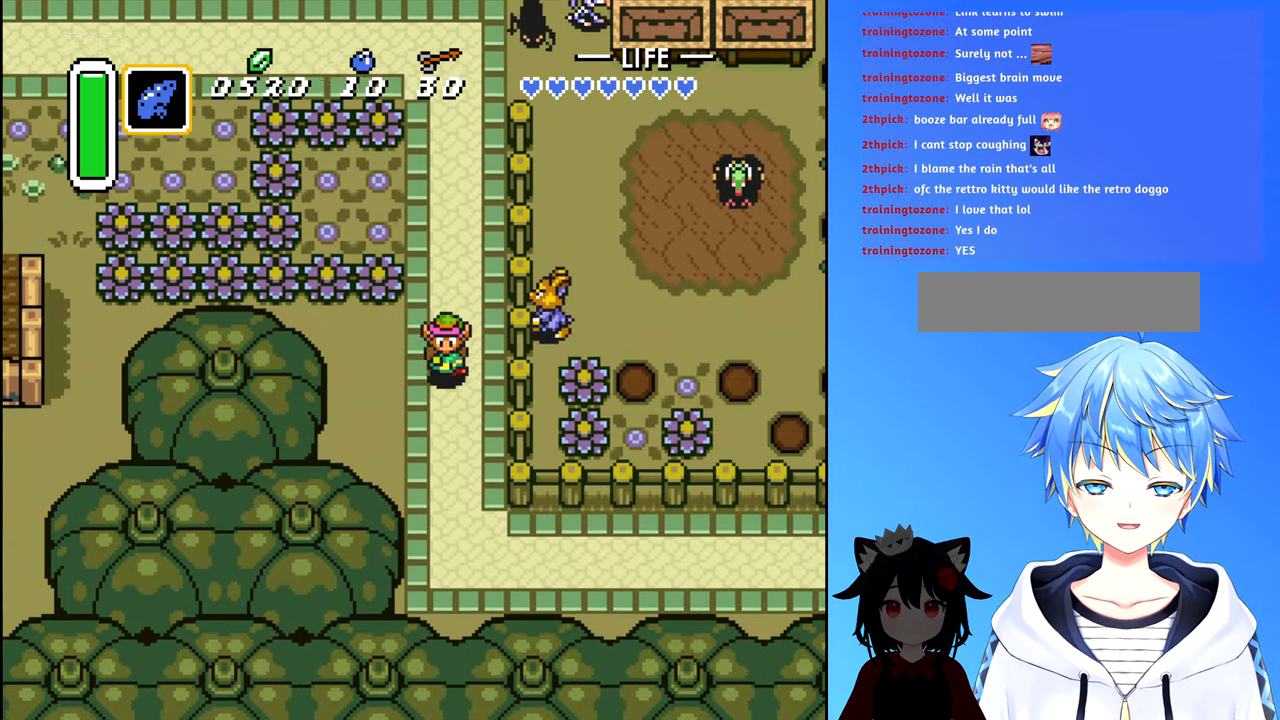
Gameplay with a controller (Nintendo layout); each line is a JSON object with the inputs held at the frame after it. "events" lists button and stick changes between this image and that frame as [ms after this image, input, new state], when the widget could be followed in between. Not read: L3 R3.
{"buttons": ["DPAD_DOWN"], "events": []}
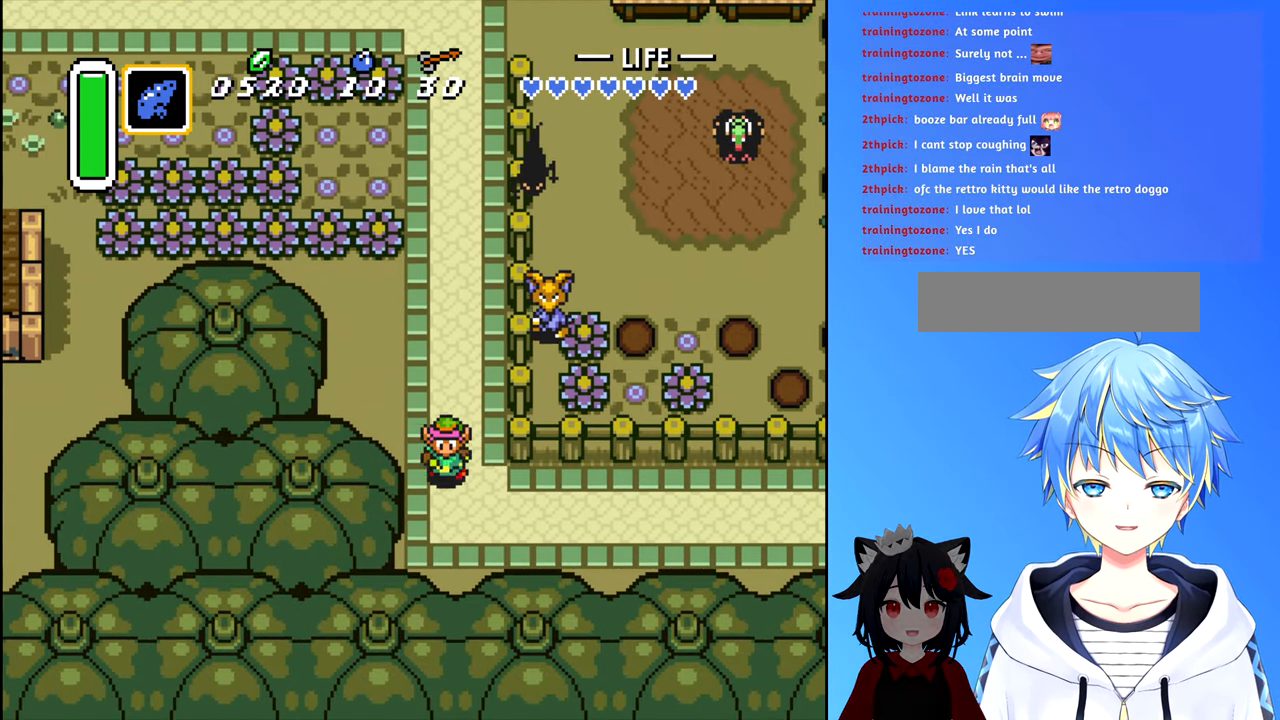
{"buttons": ["DPAD_RIGHT"], "events": [[266, "DPAD_RIGHT", "down"], [316, "DPAD_DOWN", "up"]]}
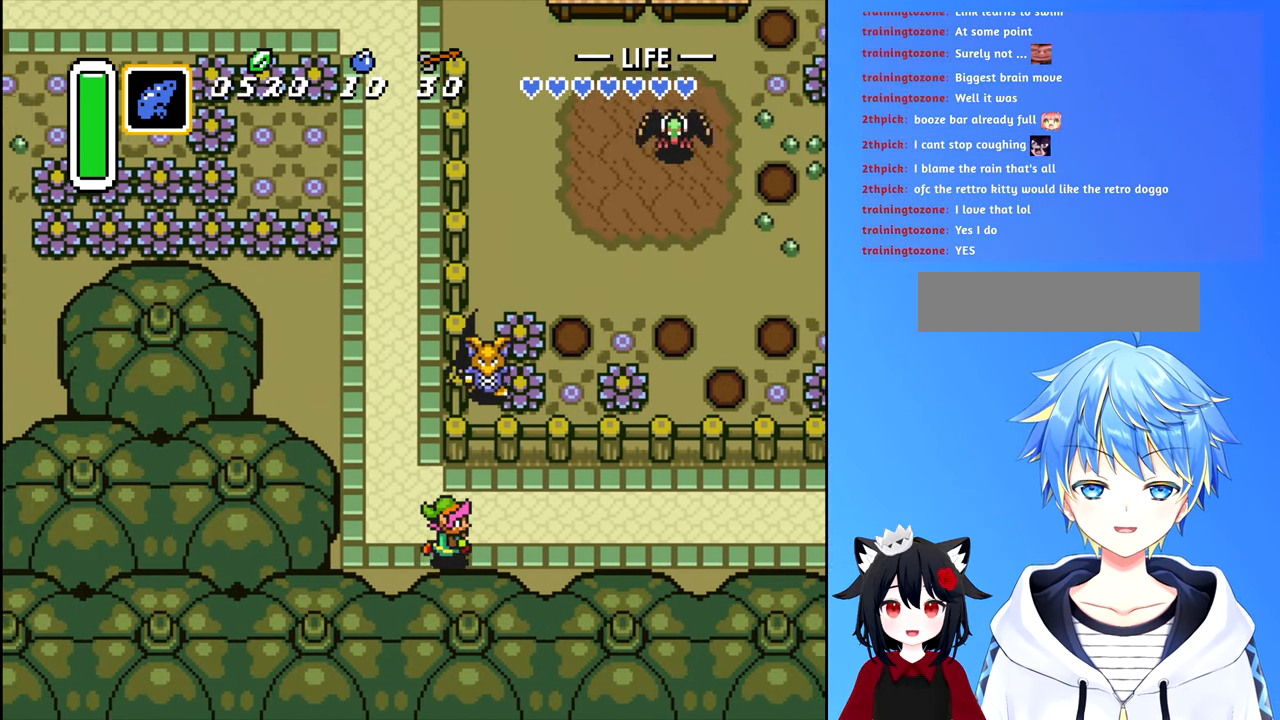
{"buttons": ["DPAD_RIGHT"], "events": []}
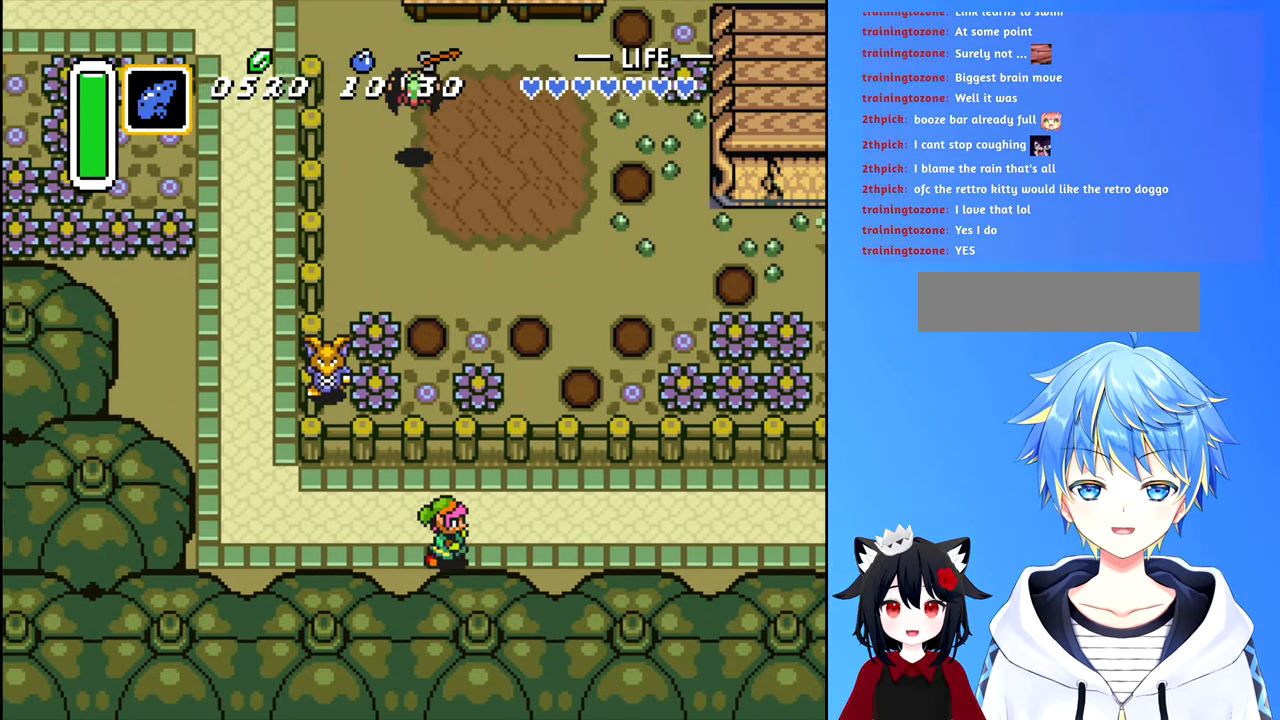
{"buttons": ["DPAD_RIGHT"], "events": []}
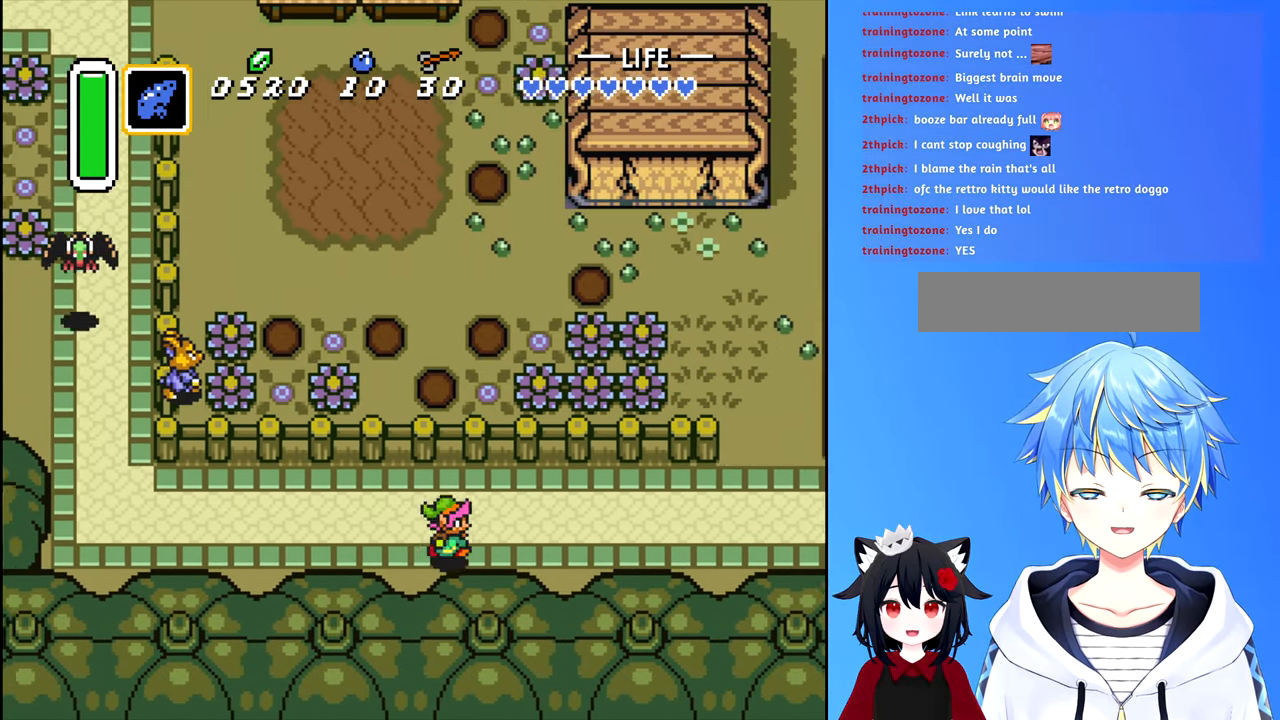
{"buttons": ["DPAD_RIGHT"], "events": []}
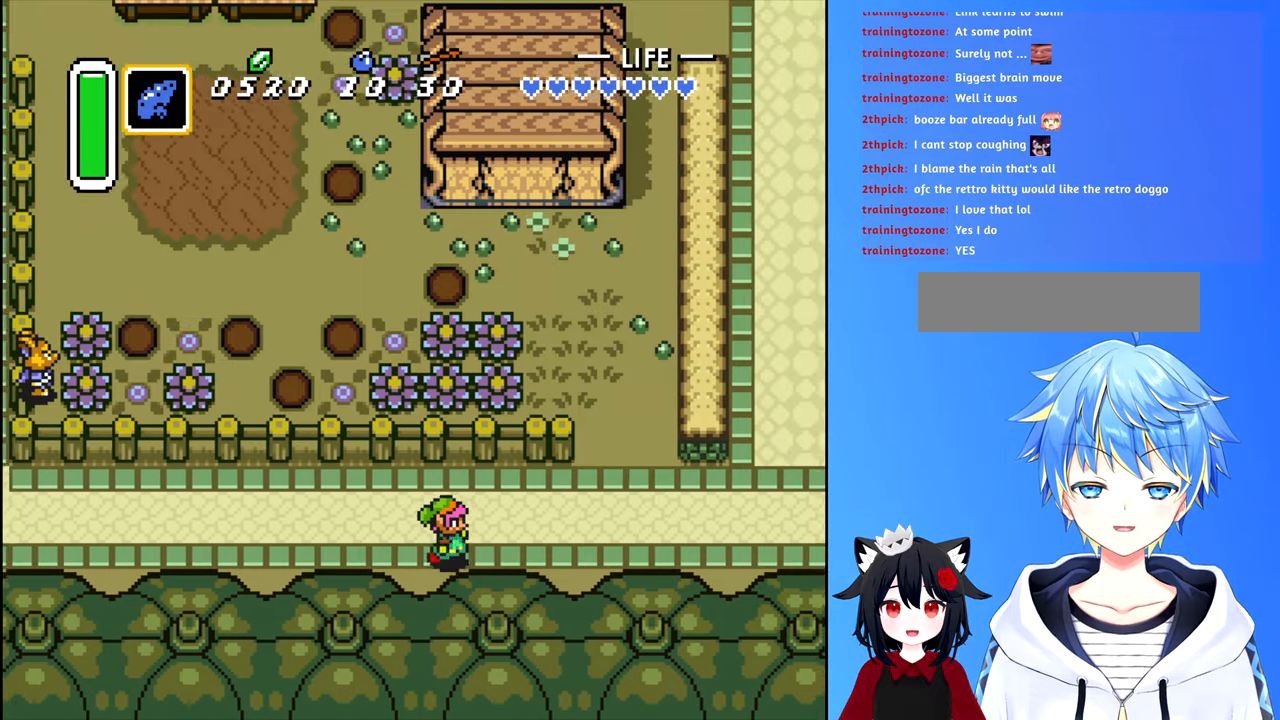
{"buttons": ["DPAD_RIGHT"], "events": []}
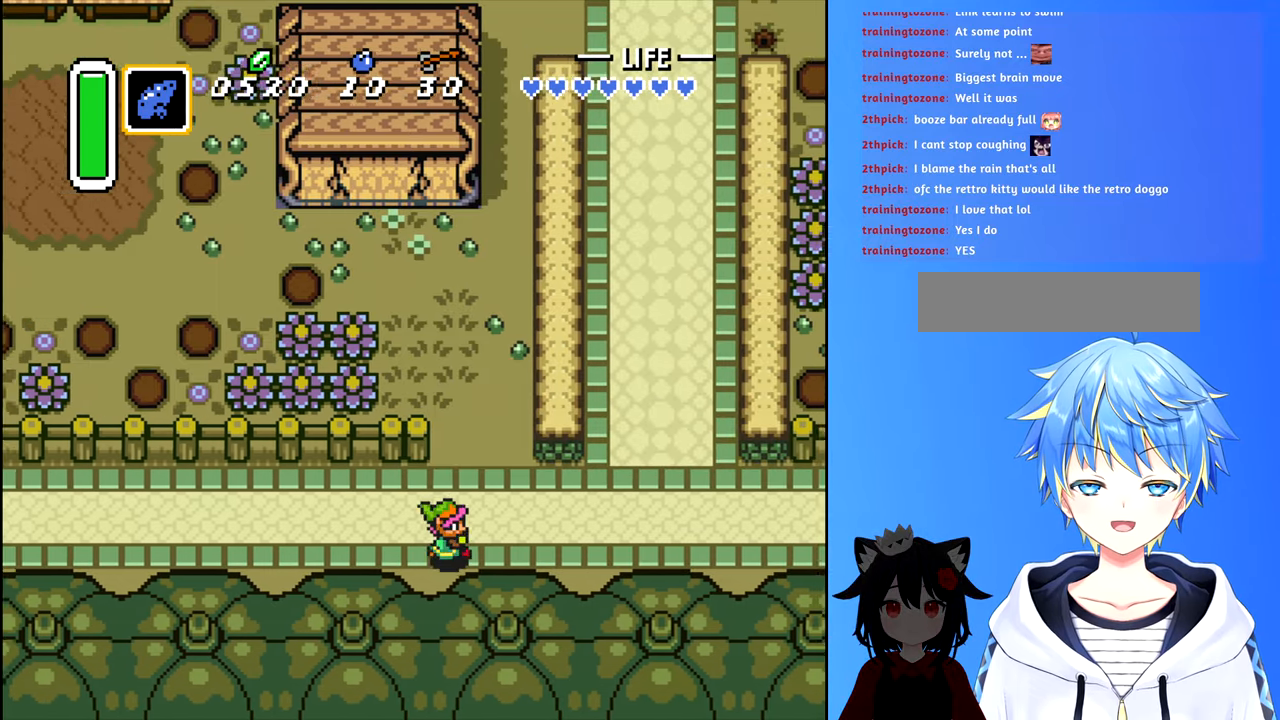
{"buttons": ["DPAD_RIGHT"], "events": []}
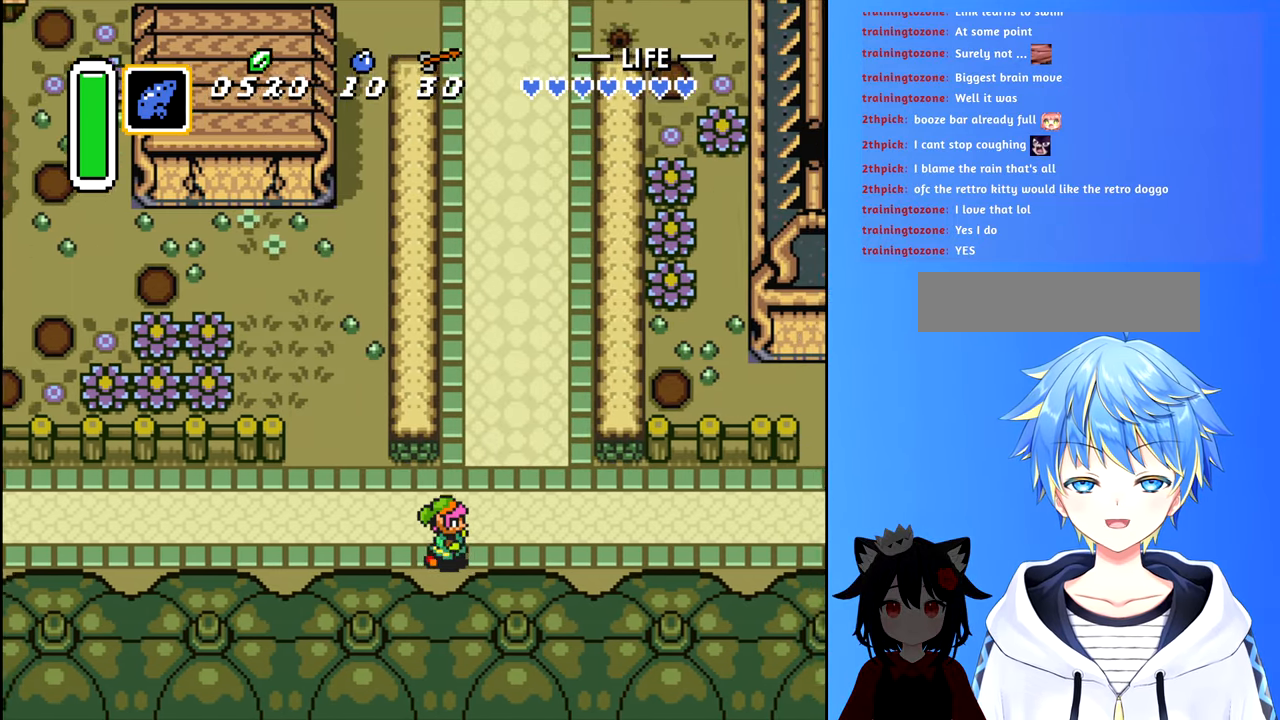
{"buttons": ["DPAD_RIGHT"], "events": []}
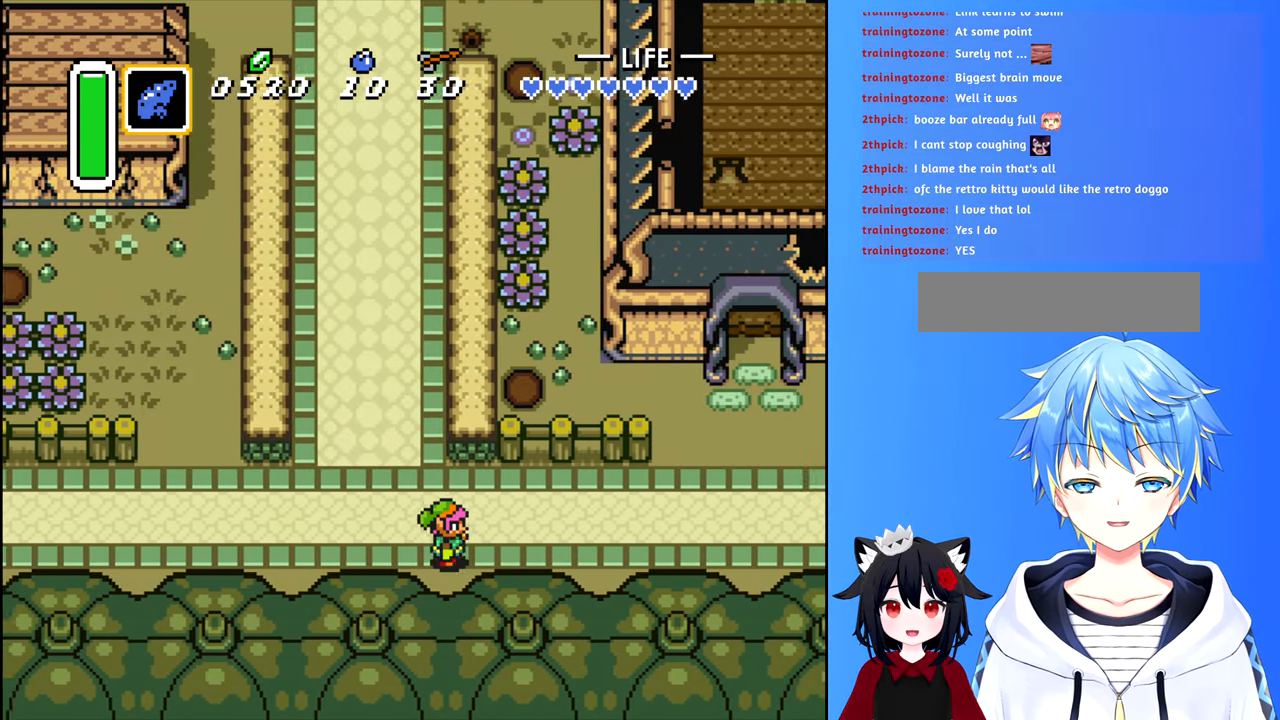
{"buttons": ["DPAD_RIGHT"], "events": []}
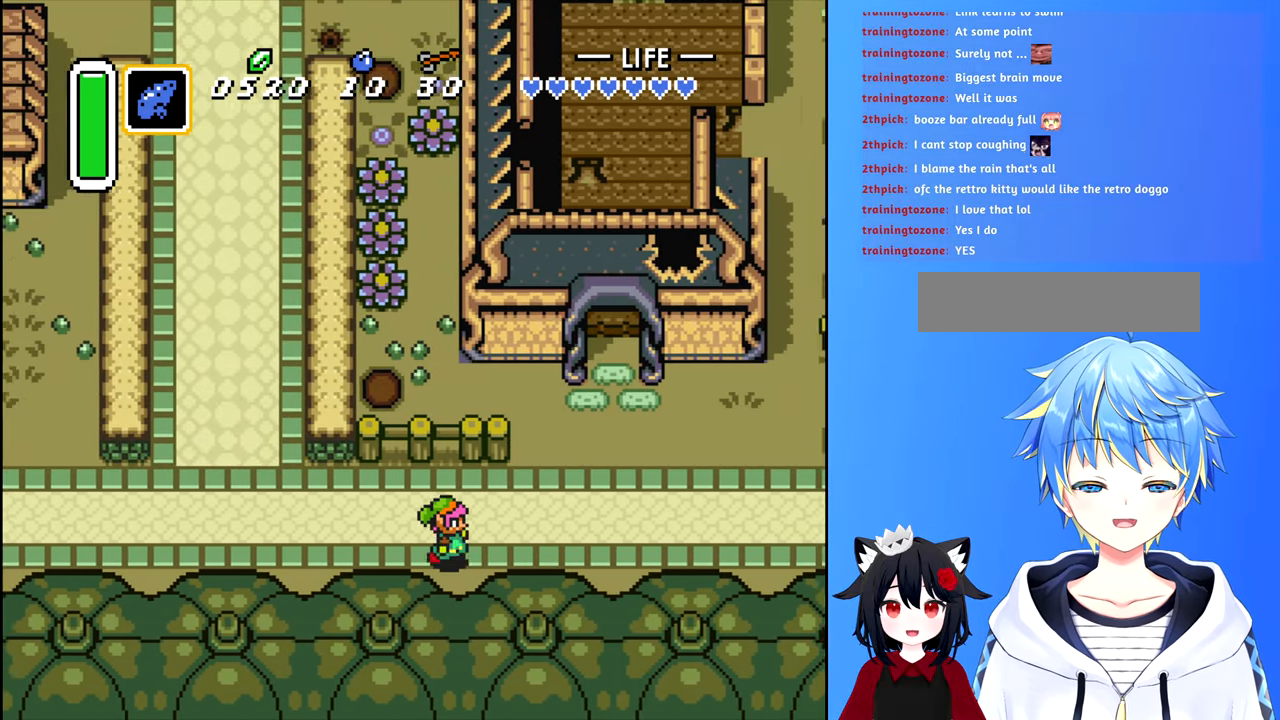
{"buttons": ["DPAD_RIGHT"], "events": []}
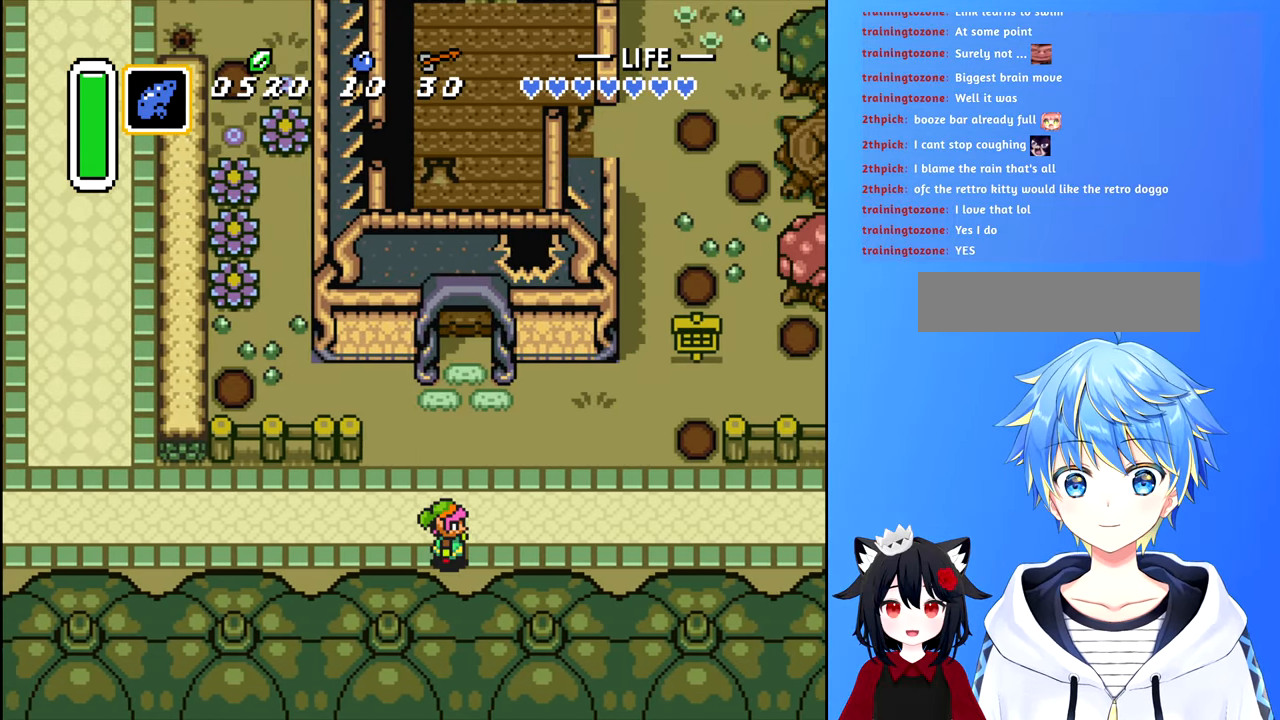
{"buttons": ["DPAD_LEFT"], "events": [[150, "DPAD_RIGHT", "up"], [300, "DPAD_LEFT", "down"]]}
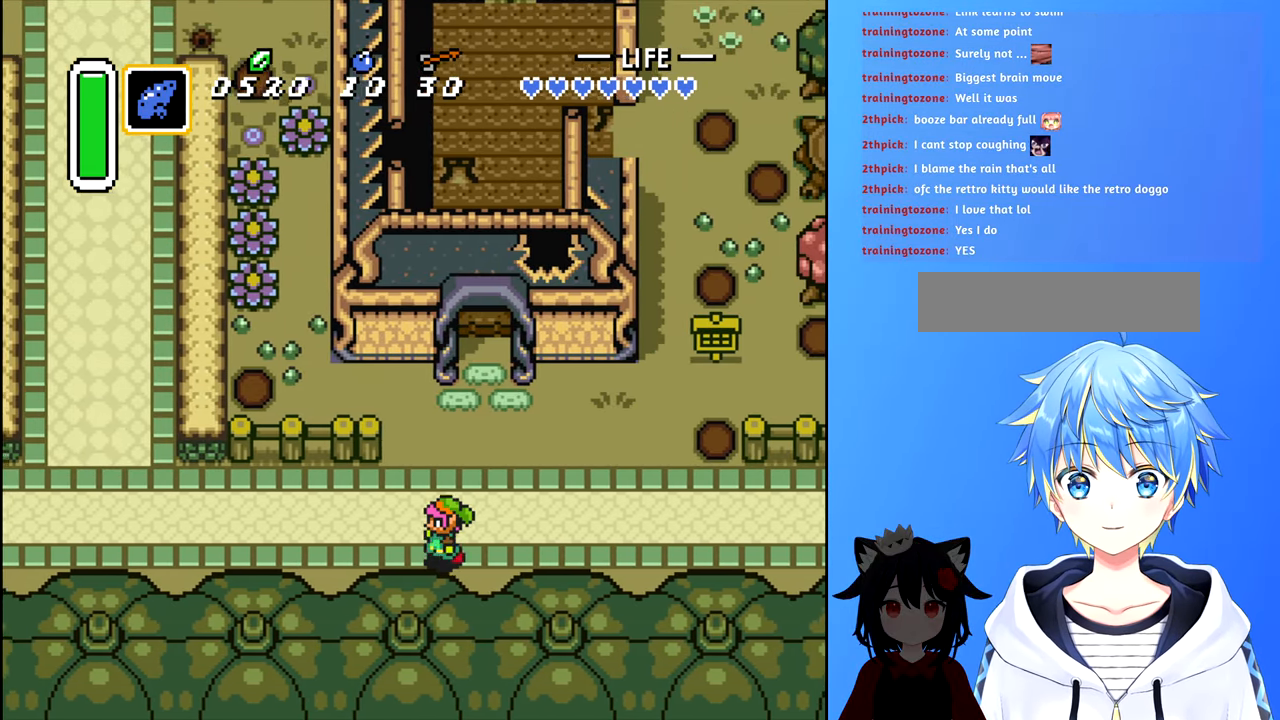
{"buttons": ["DPAD_LEFT"], "events": []}
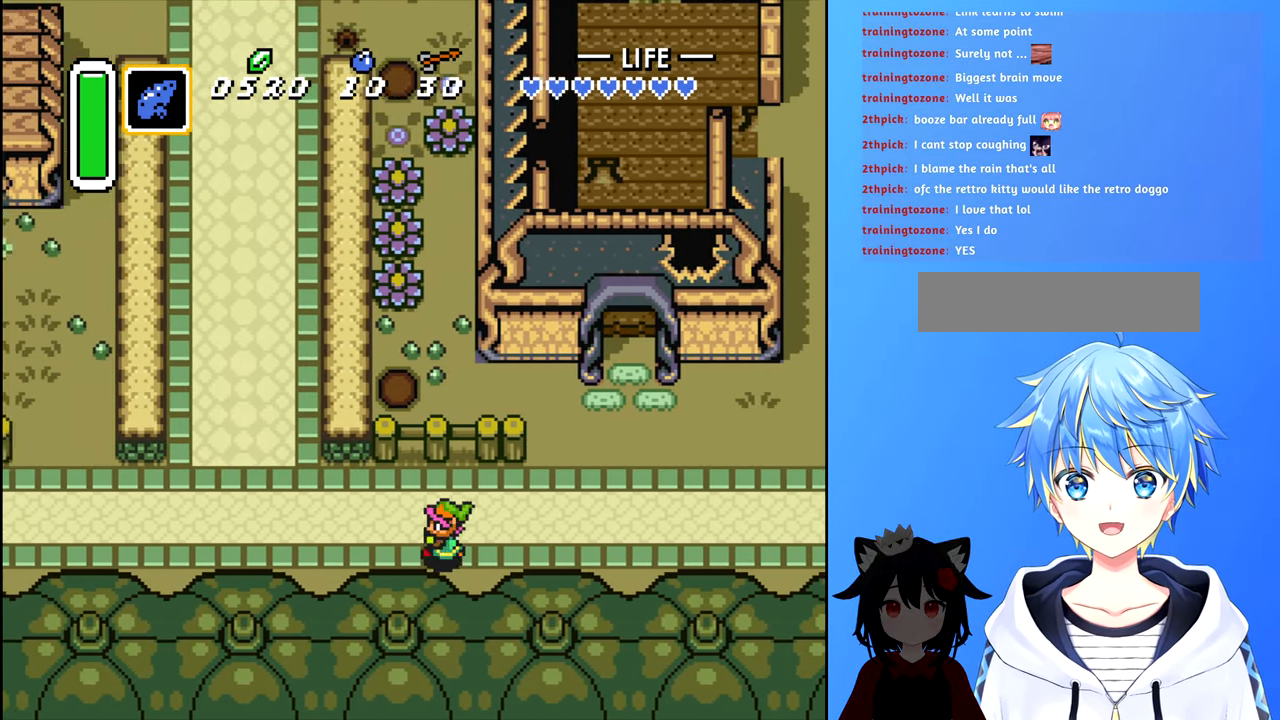
{"buttons": ["DPAD_LEFT"], "events": []}
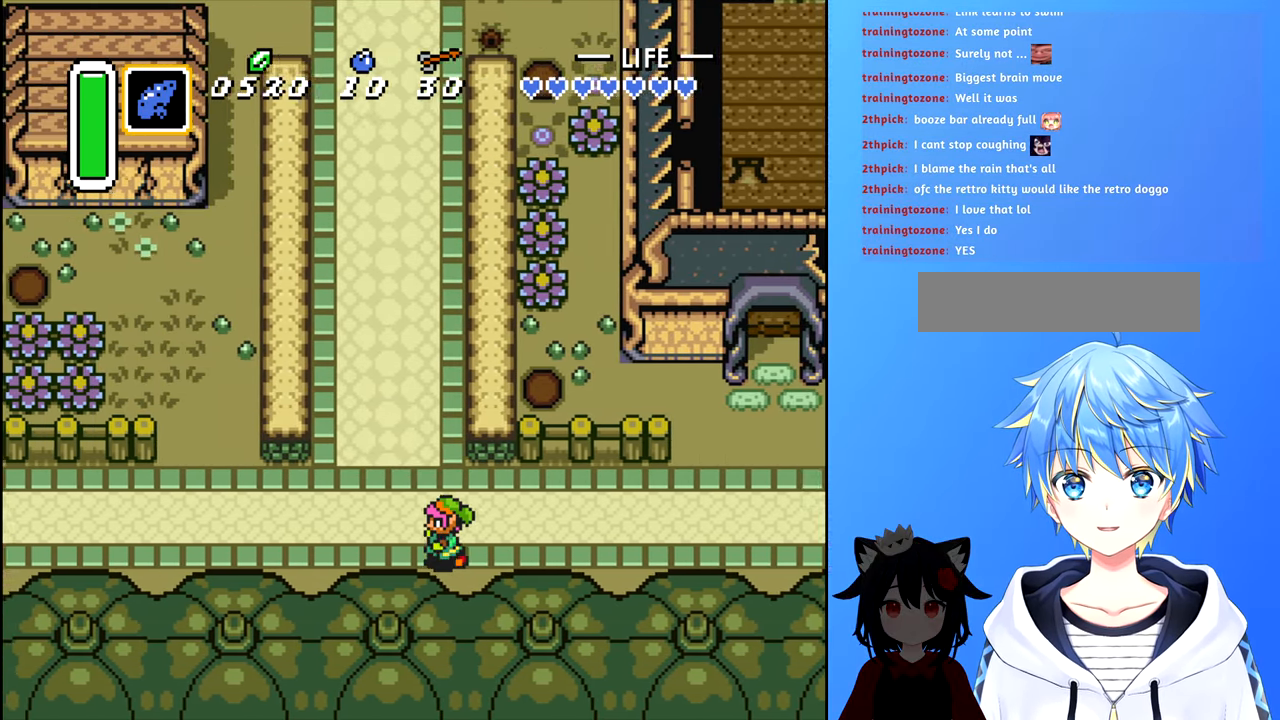
{"buttons": ["DPAD_LEFT"], "events": []}
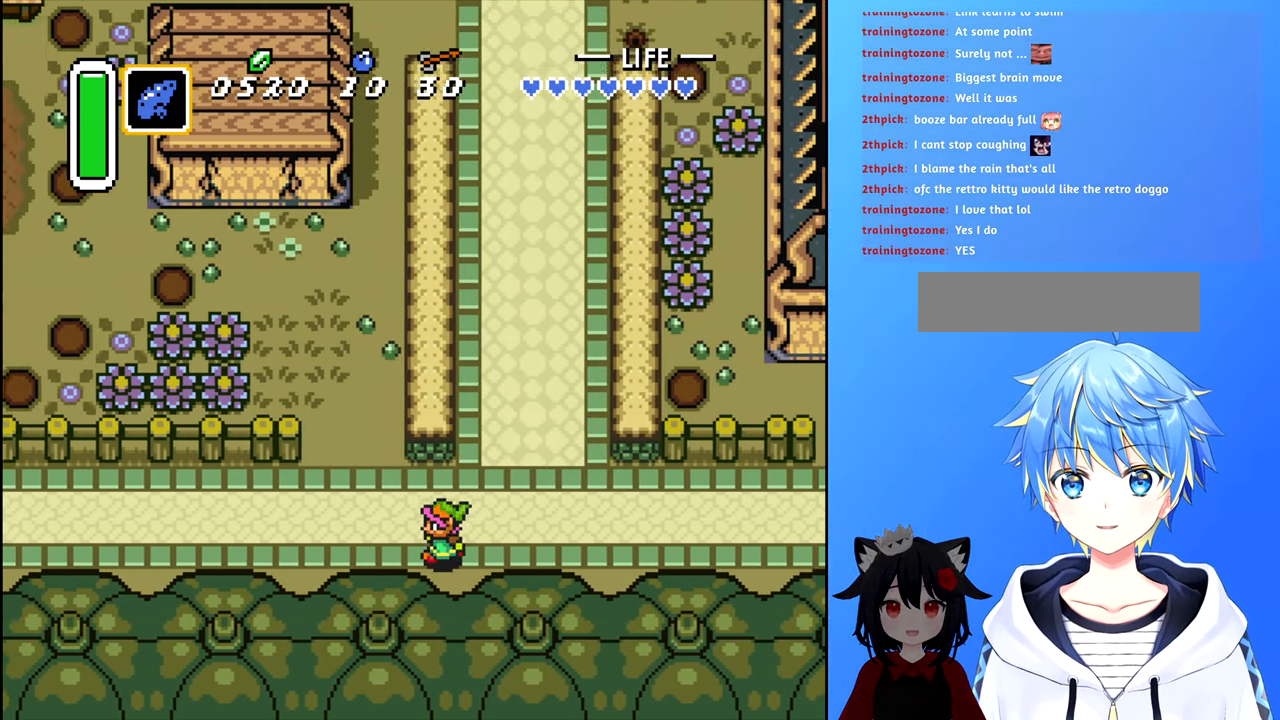
{"buttons": ["DPAD_LEFT"], "events": []}
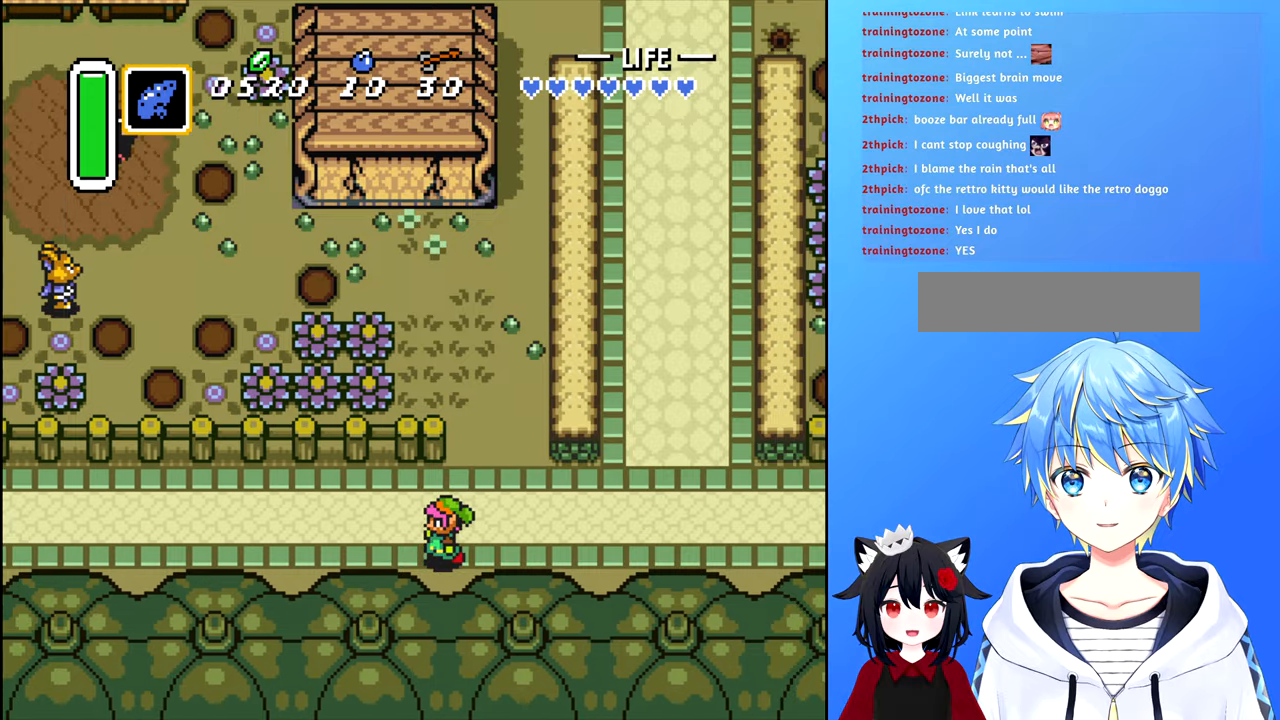
{"buttons": [], "events": [[417, "DPAD_LEFT", "up"]]}
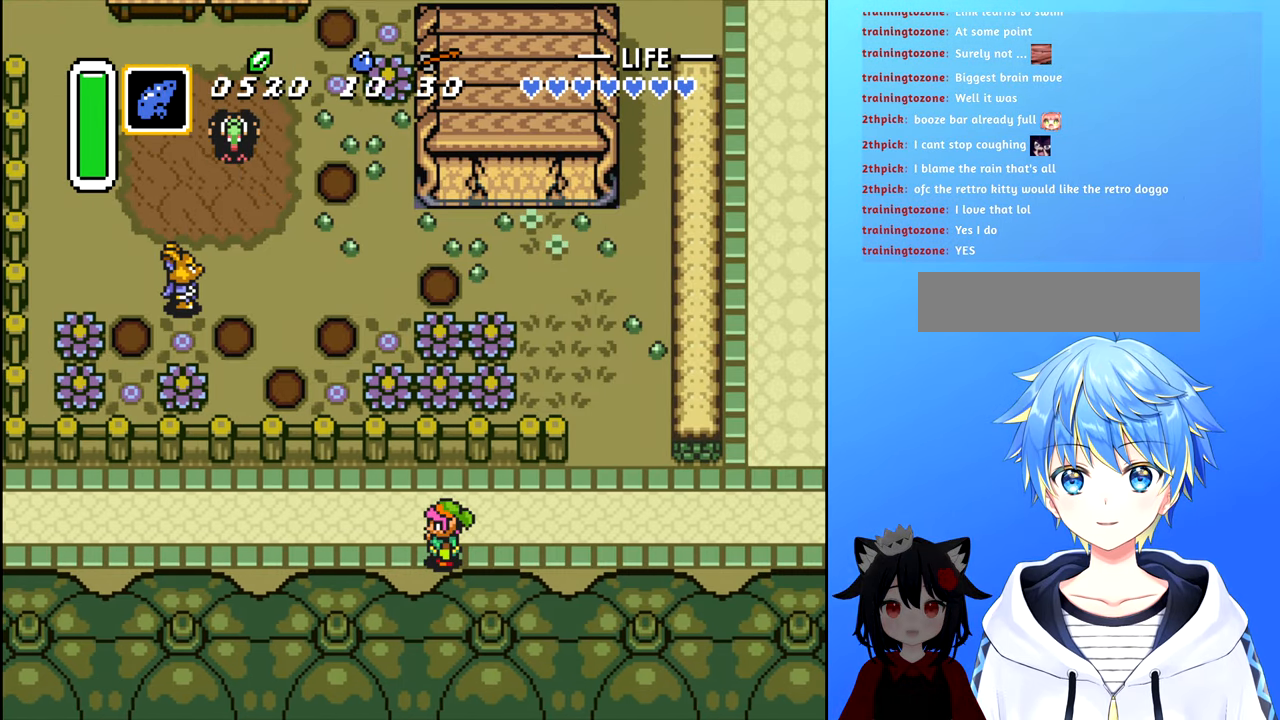
{"buttons": [], "events": []}
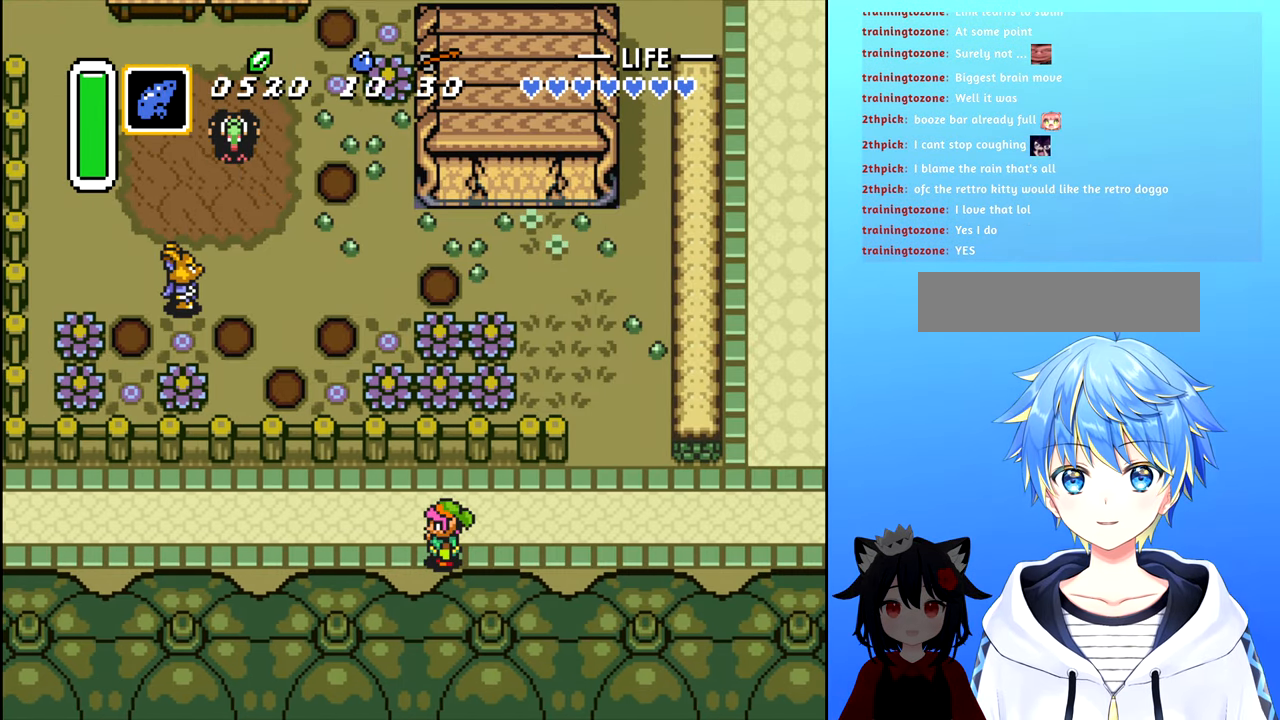
{"buttons": [], "events": []}
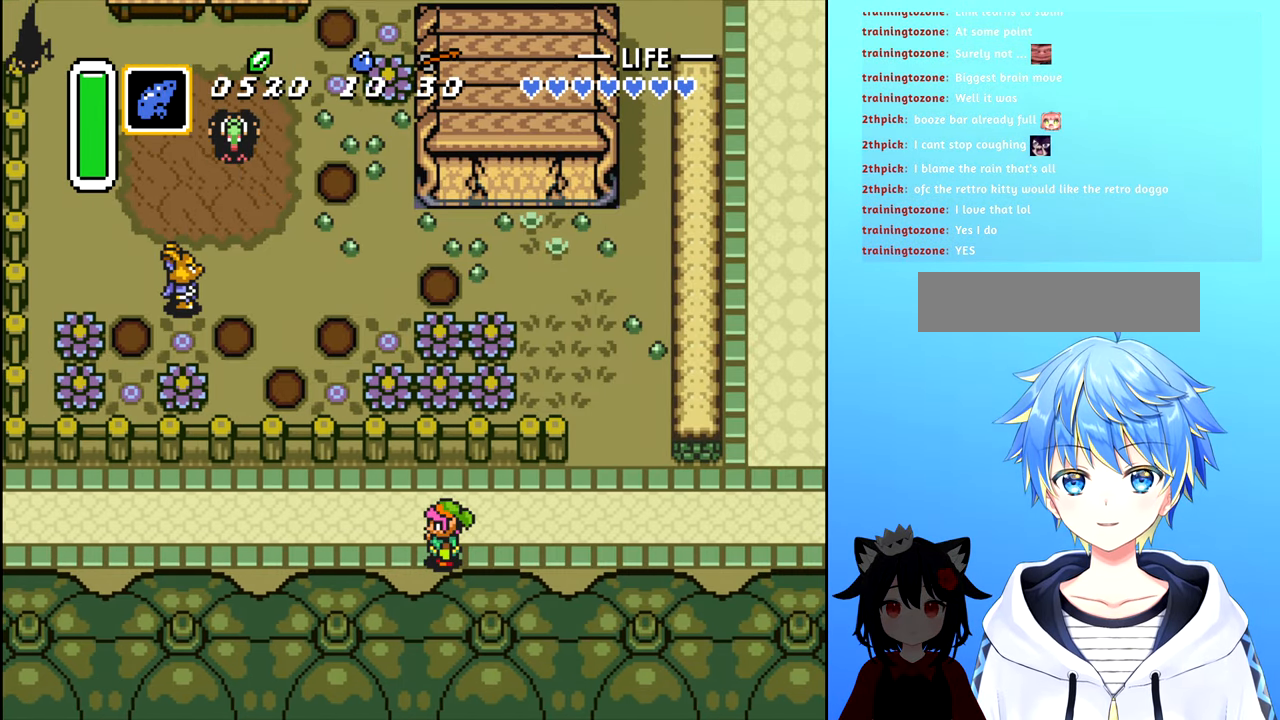
{"buttons": [], "events": []}